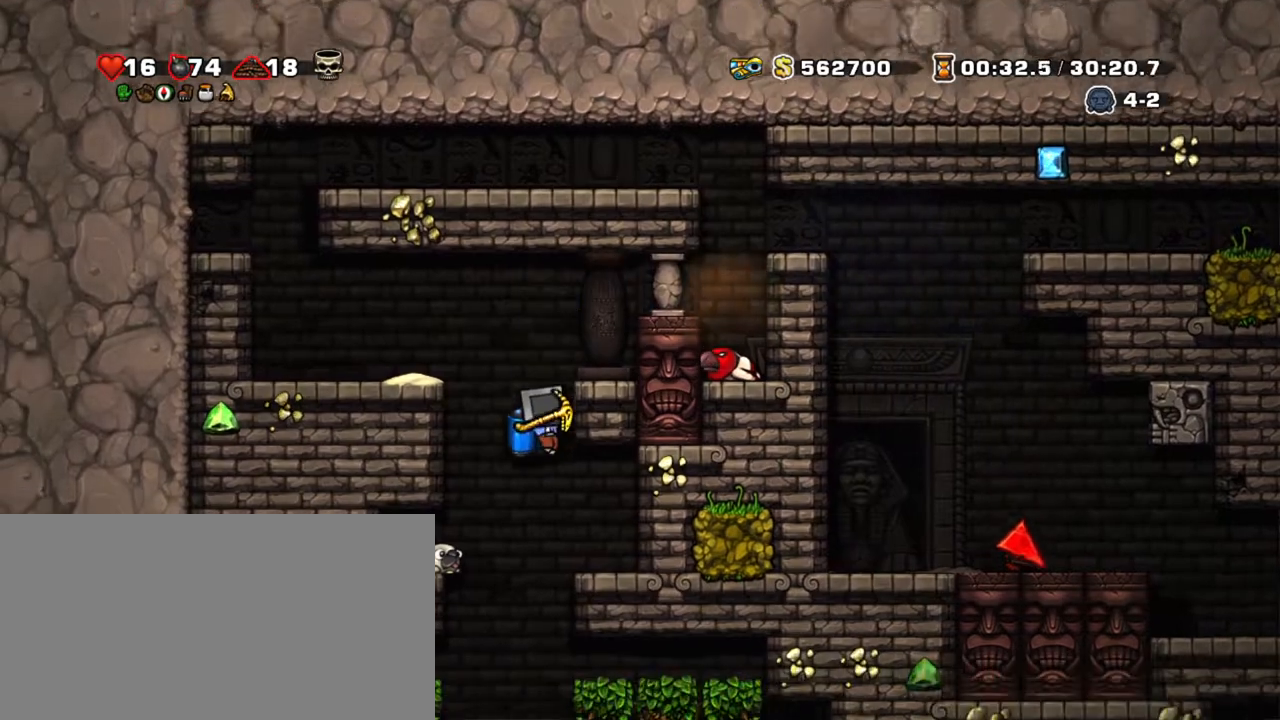
Gameplay with keyboard; each line is a JSON object with the keys held at the frame after it. "events" lists presses ("down") and releases ("up") of "a", "down", "escape", "left", "right", "s", "shift", "space", "tab", "up", "x" and "z" between this image and that frame as [ms after this image, input, new state], when the widget could be followed in between. No other keys are recorded. Mouse input is not recorded.
{"keys": ["shift"], "events": [[184, "z", "down"], [234, "left", "down"], [234, "z", "up"], [317, "left", "up"]]}
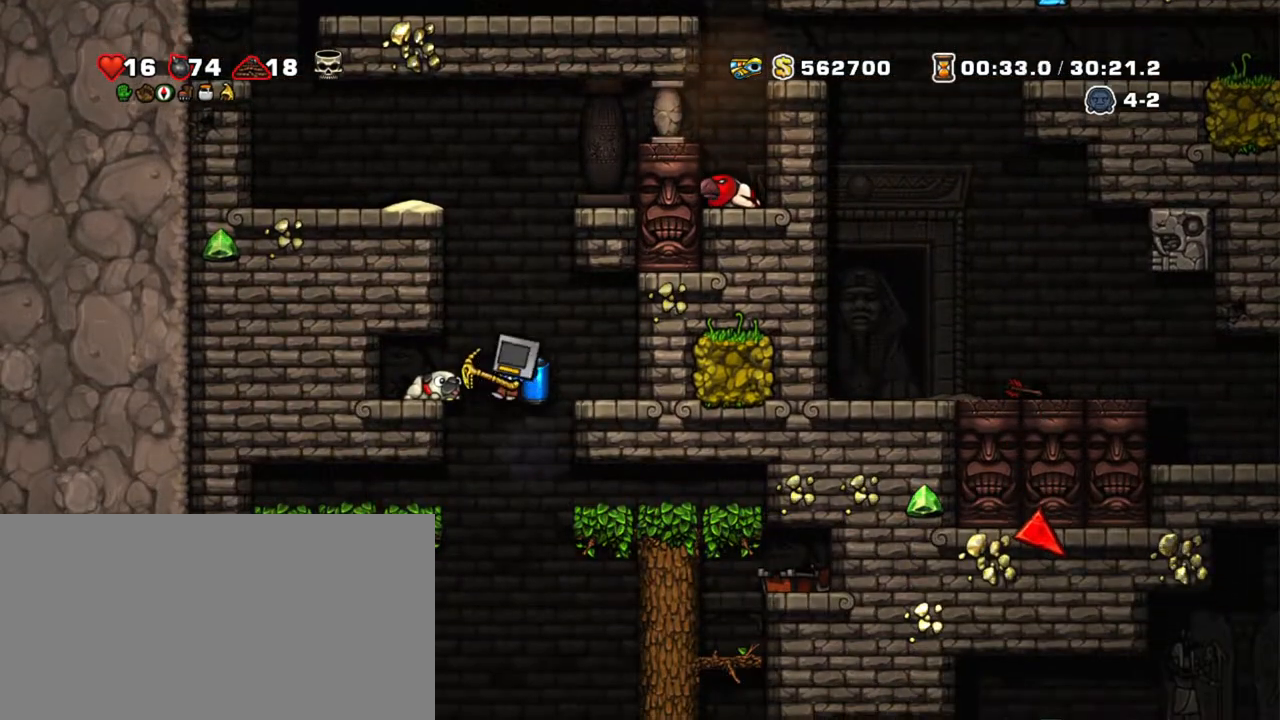
{"keys": ["down", "right", "shift", "z"], "events": [[50, "right", "down"], [384, "down", "down"], [484, "z", "down"]]}
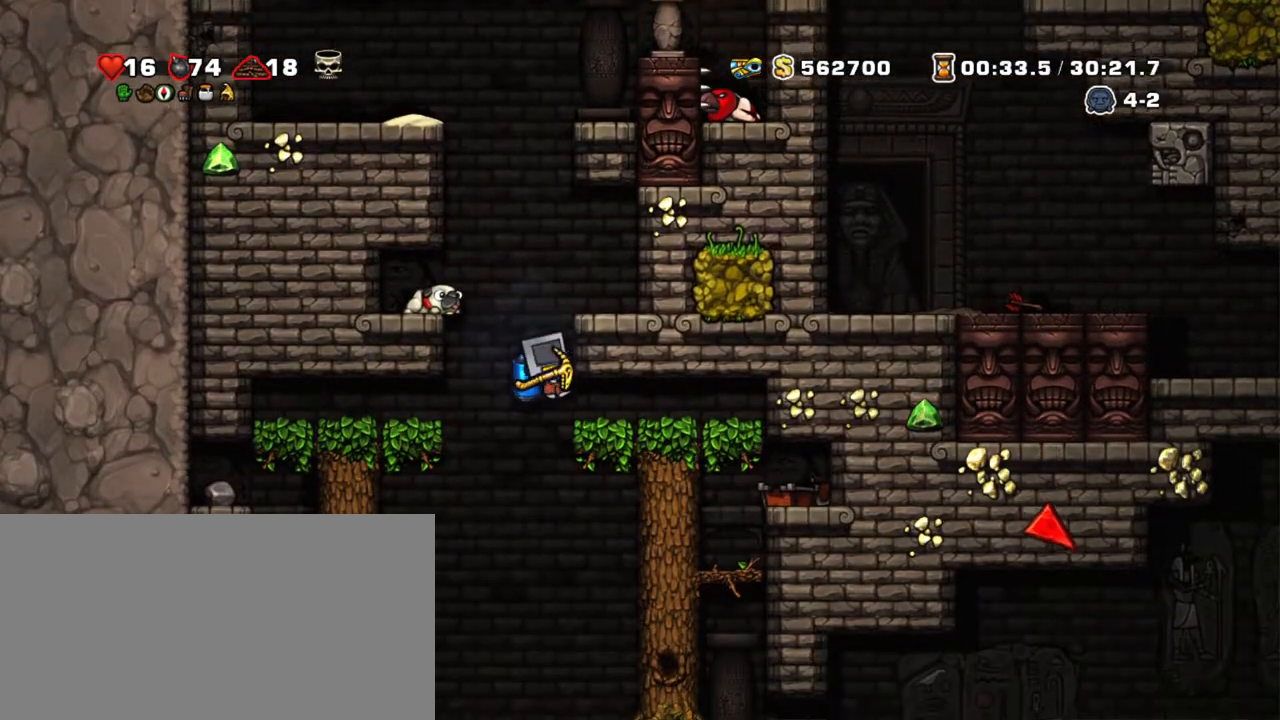
{"keys": ["down"], "events": [[34, "down", "up"], [67, "z", "up"], [350, "shift", "up"], [450, "down", "down"], [500, "right", "up"]]}
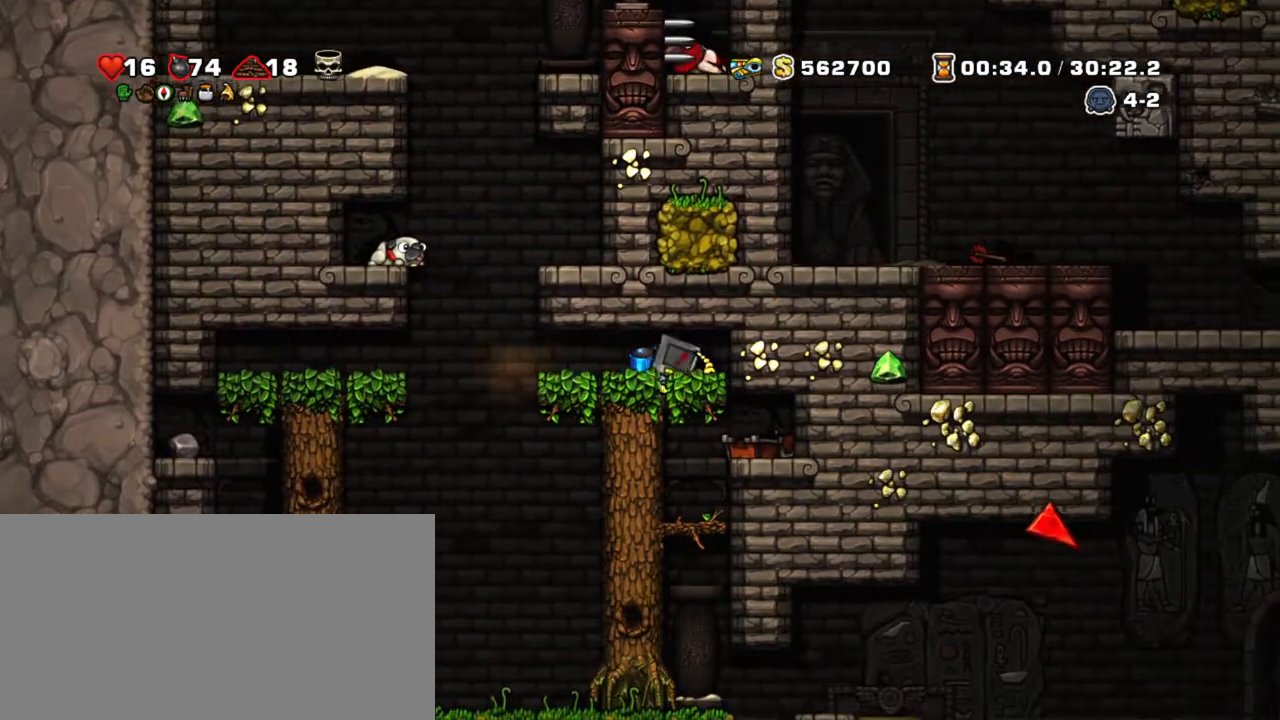
{"keys": ["down"], "events": [[84, "z", "down"], [234, "z", "up"], [284, "right", "down"], [417, "right", "up"]]}
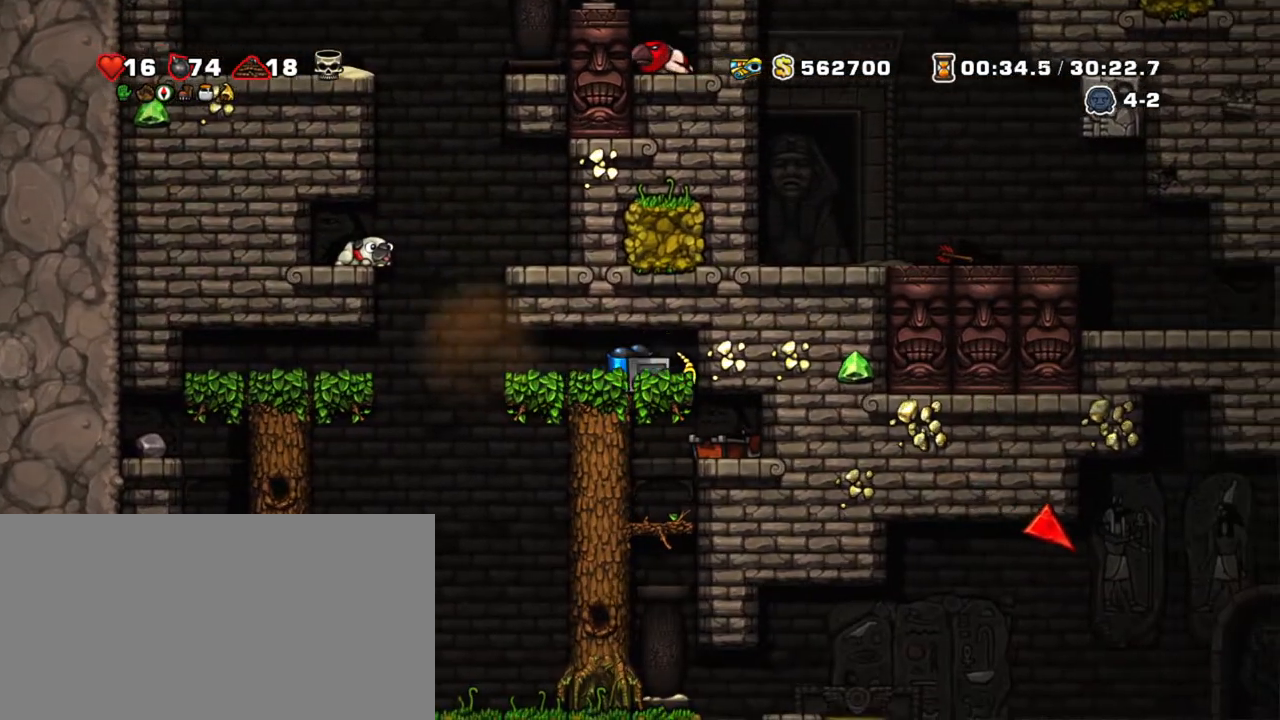
{"keys": ["down", "z"], "events": [[17, "z", "down"], [100, "z", "up"], [200, "right", "down"], [334, "right", "up"], [434, "z", "down"]]}
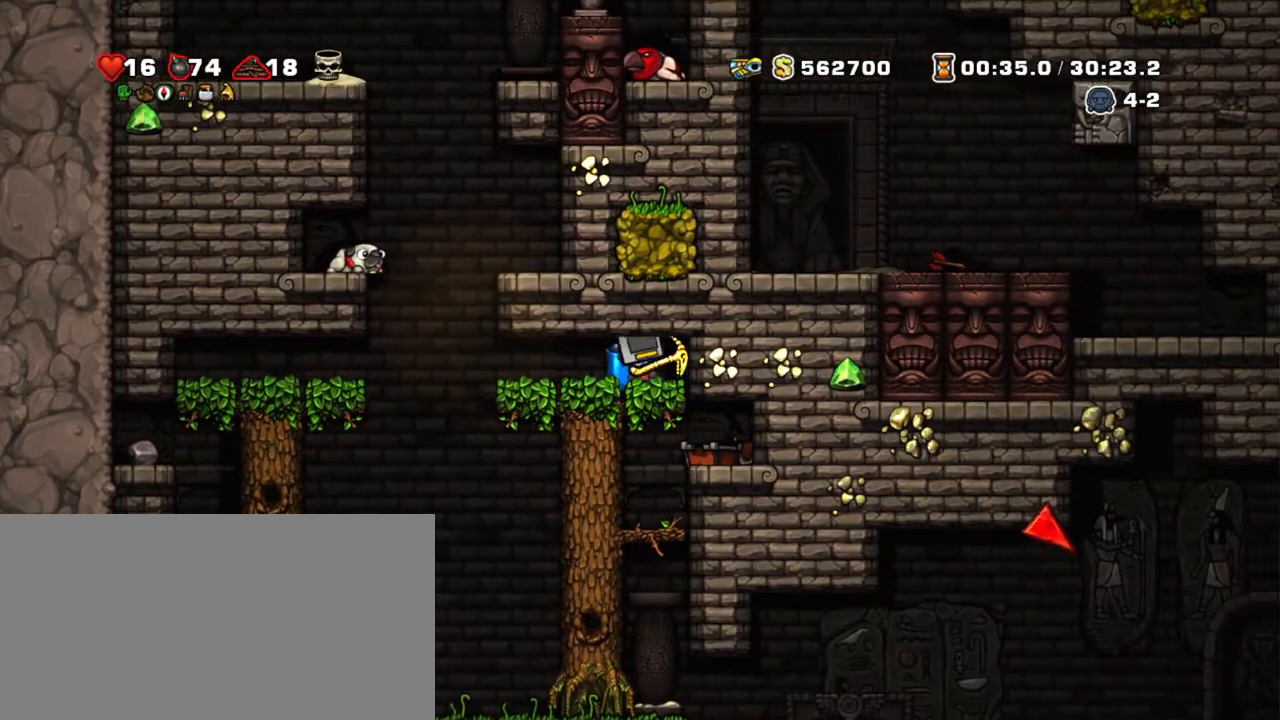
{"keys": ["down"], "events": [[84, "right", "down"], [84, "z", "up"], [167, "right", "up"], [300, "z", "down"], [450, "z", "up"]]}
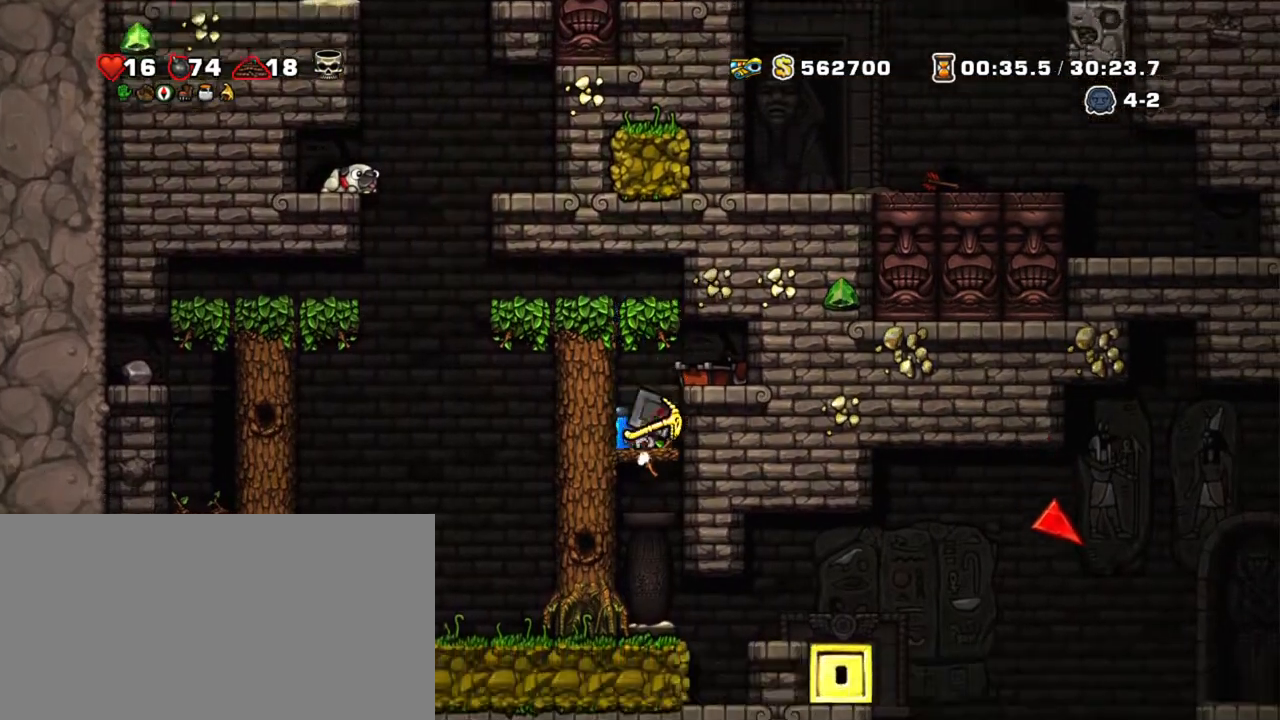
{"keys": ["right", "shift"], "events": [[134, "z", "down"], [234, "z", "up"], [284, "shift", "down"], [317, "down", "up"], [417, "right", "down"]]}
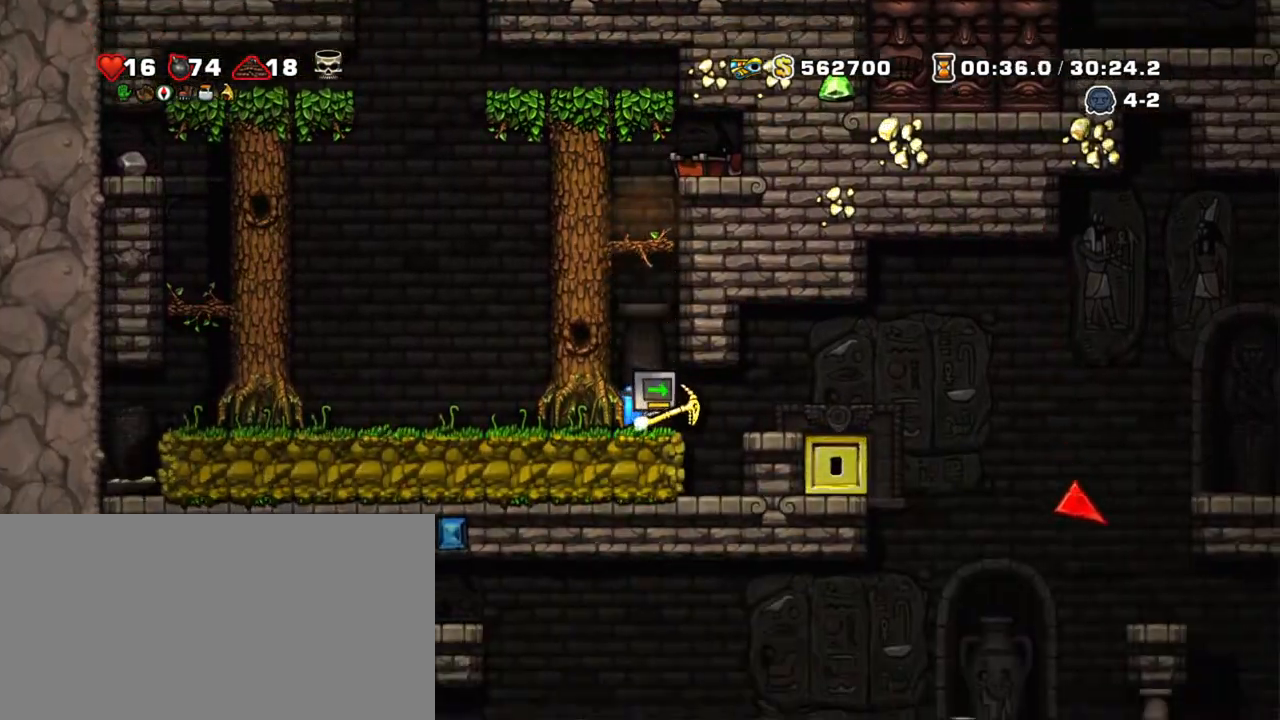
{"keys": ["right", "shift"], "events": []}
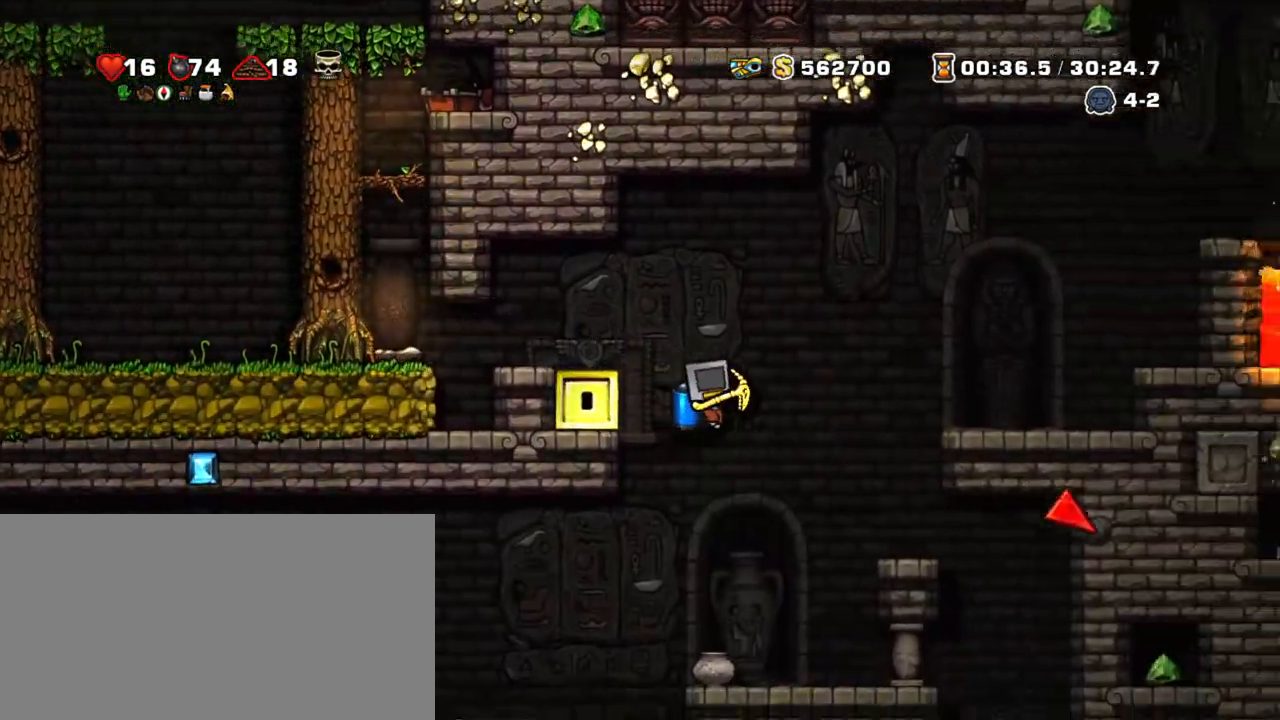
{"keys": ["right", "shift"], "events": [[67, "left", "down"], [67, "right", "up"], [167, "left", "up"], [217, "z", "down"], [267, "z", "up"], [400, "right", "down"]]}
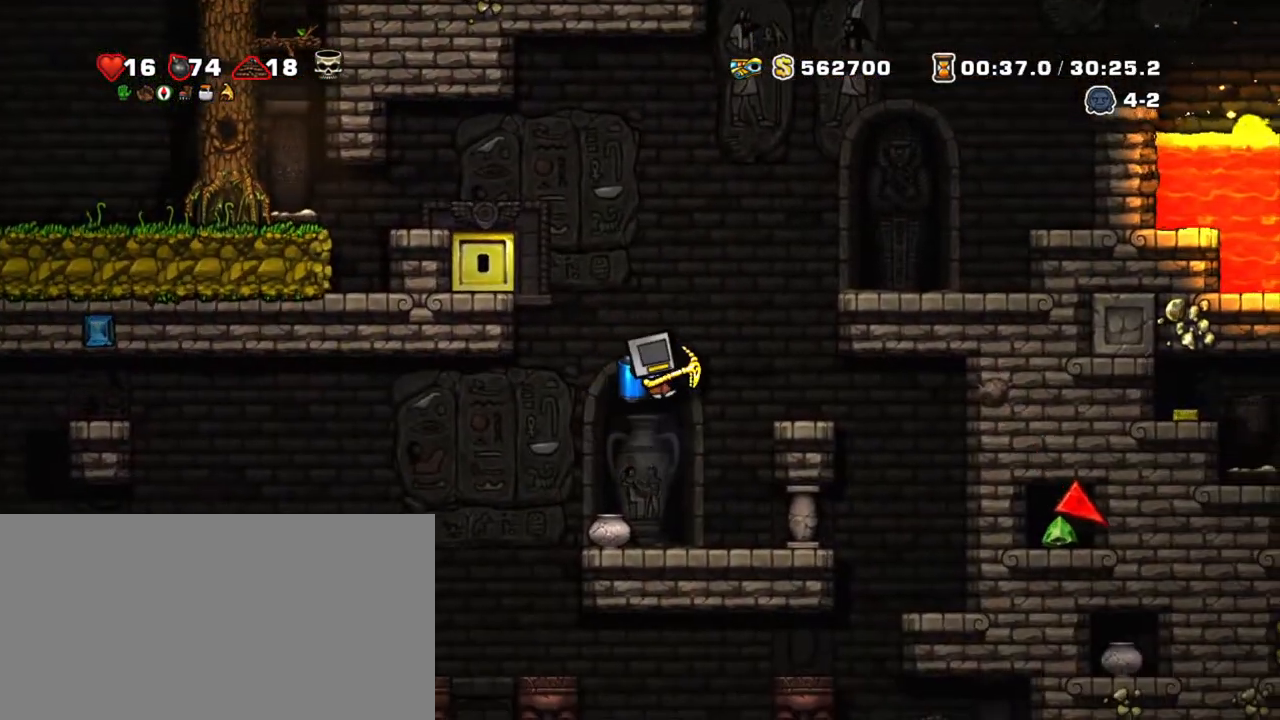
{"keys": ["down", "shift"], "events": [[84, "right", "up"], [284, "down", "down"]]}
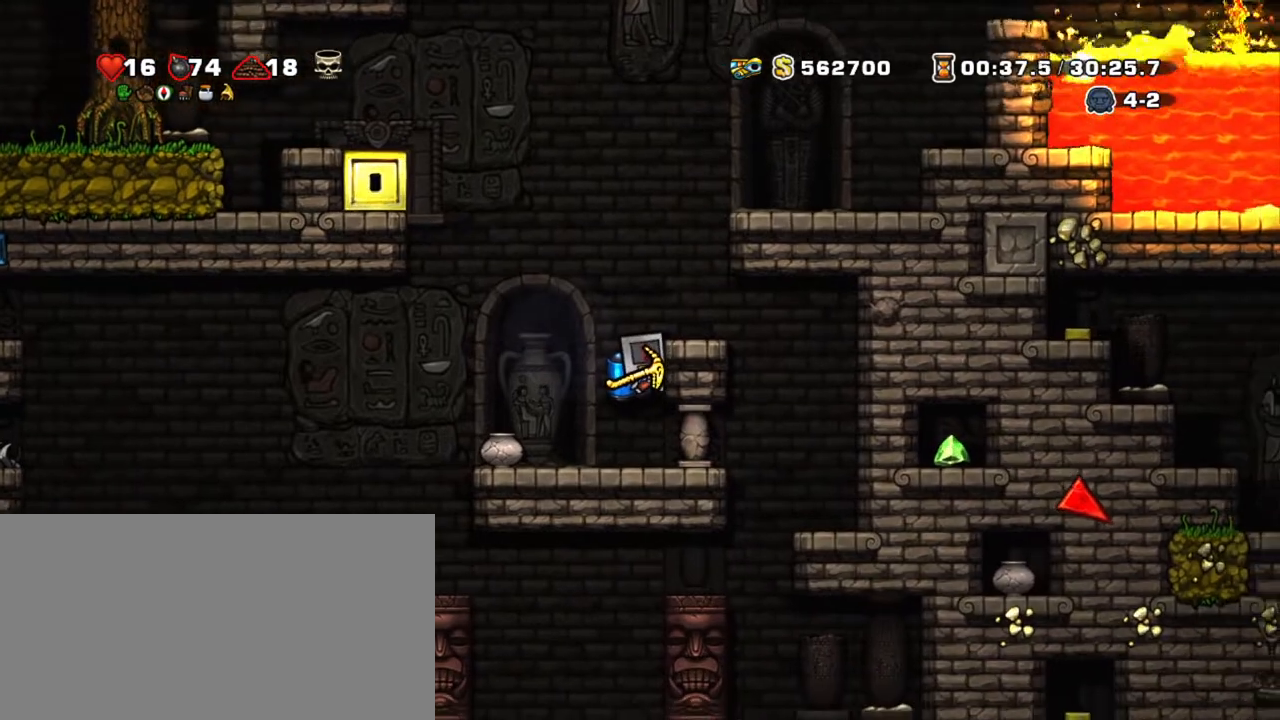
{"keys": ["down", "shift", "x"], "events": [[67, "z", "down"], [150, "z", "up"], [384, "x", "down"]]}
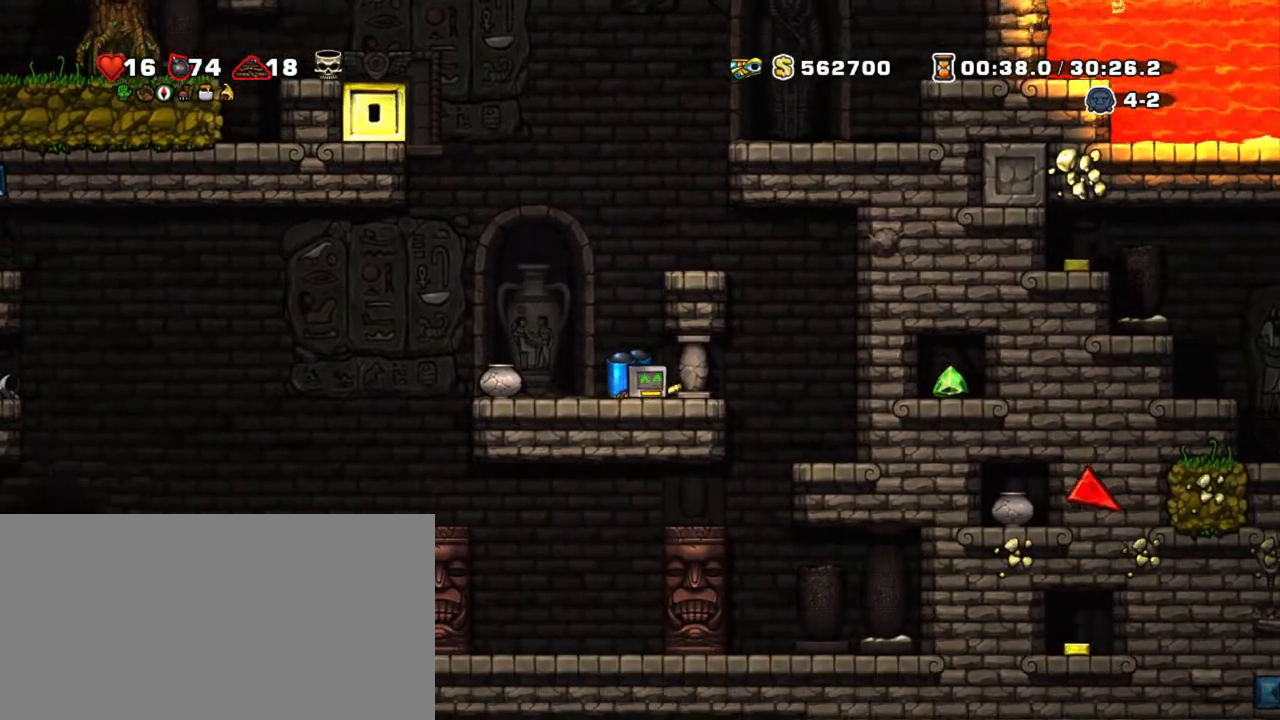
{"keys": ["left", "shift"], "events": [[34, "down", "up"], [34, "right", "down"], [34, "x", "up"], [167, "left", "down"], [267, "right", "up"]]}
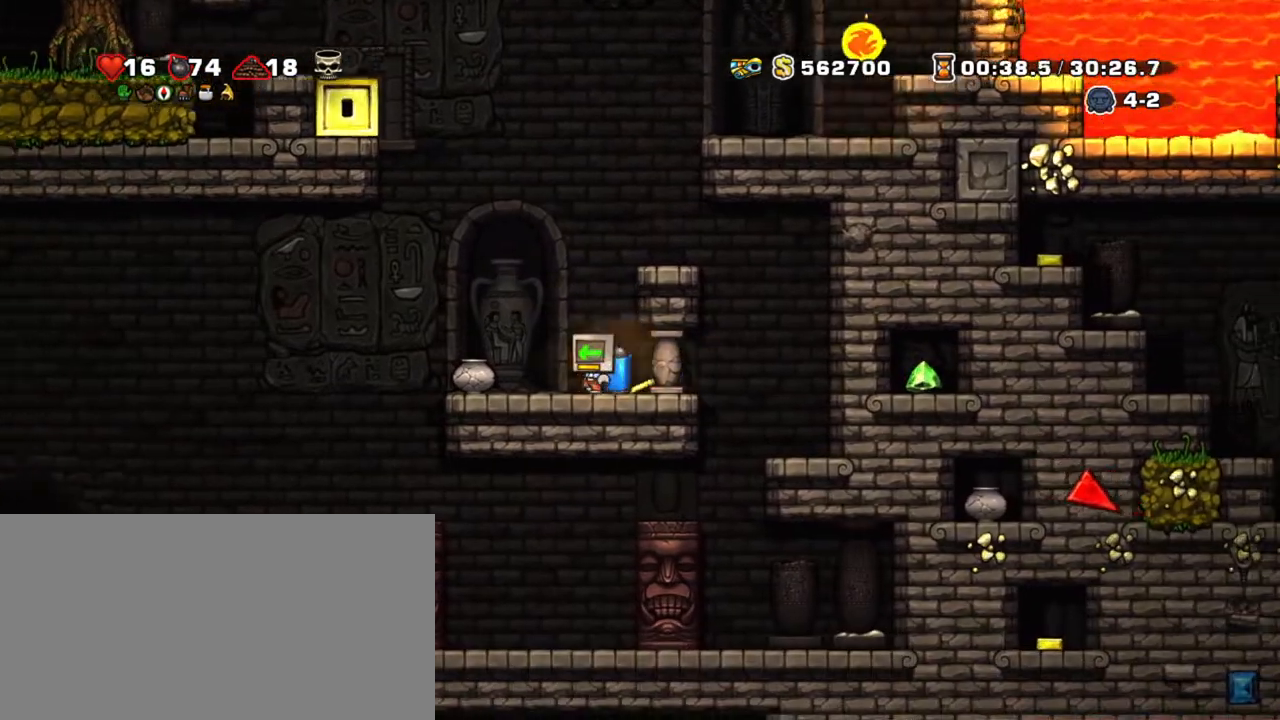
{"keys": ["shift"], "events": [[34, "left", "up"], [34, "x", "down"], [134, "x", "up"]]}
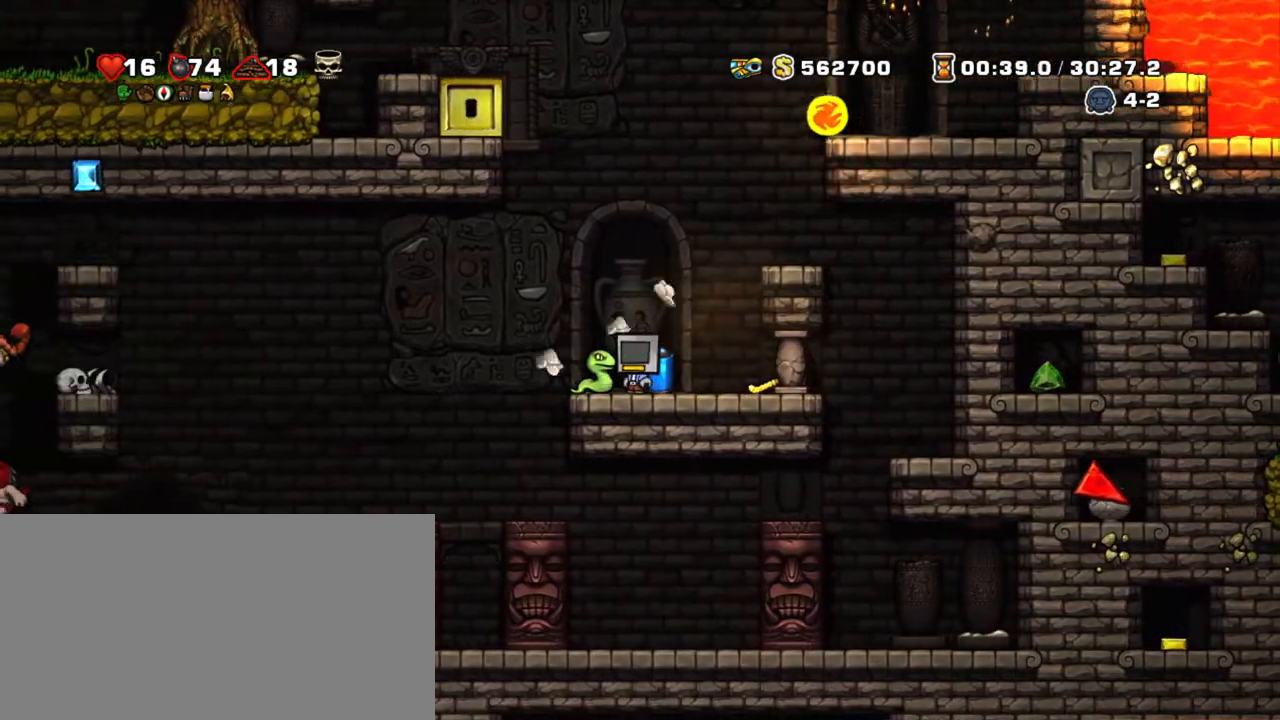
{"keys": ["right", "shift"], "events": [[200, "x", "down"], [284, "x", "up"], [384, "right", "down"]]}
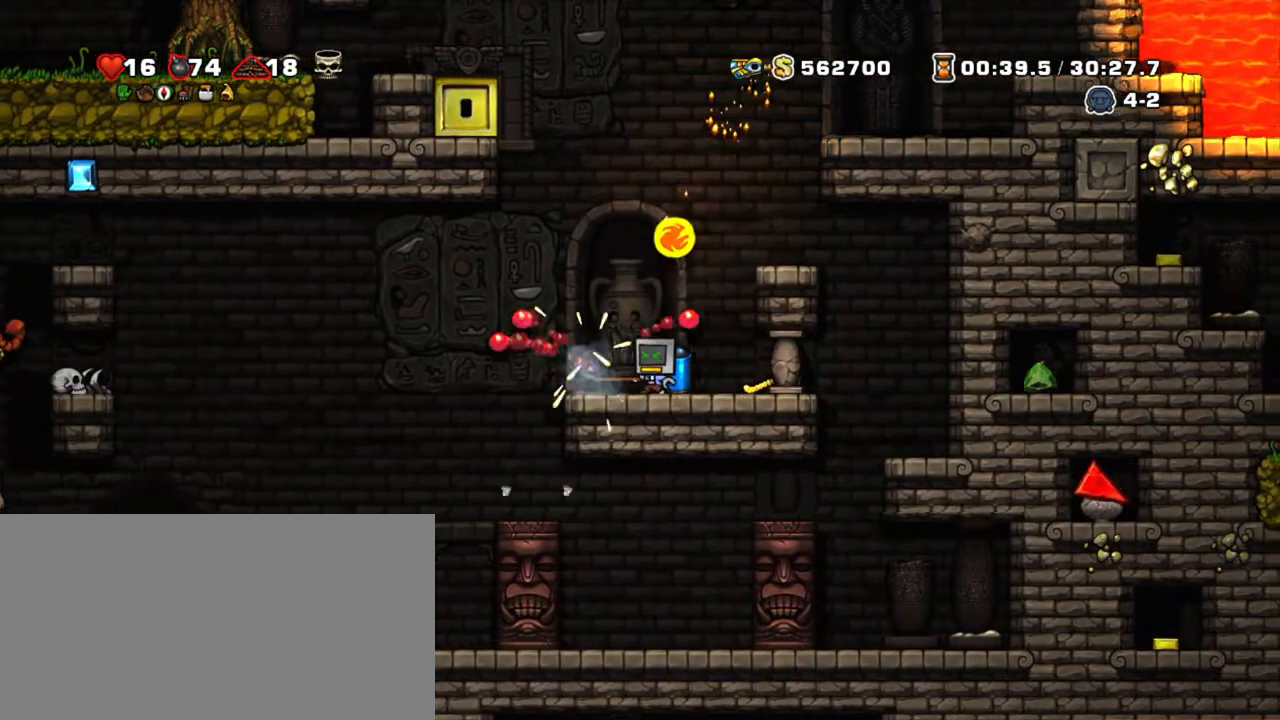
{"keys": ["left", "shift"], "events": [[167, "down", "down"], [167, "right", "up"], [217, "x", "down"], [350, "x", "up"], [400, "down", "up"], [500, "left", "down"]]}
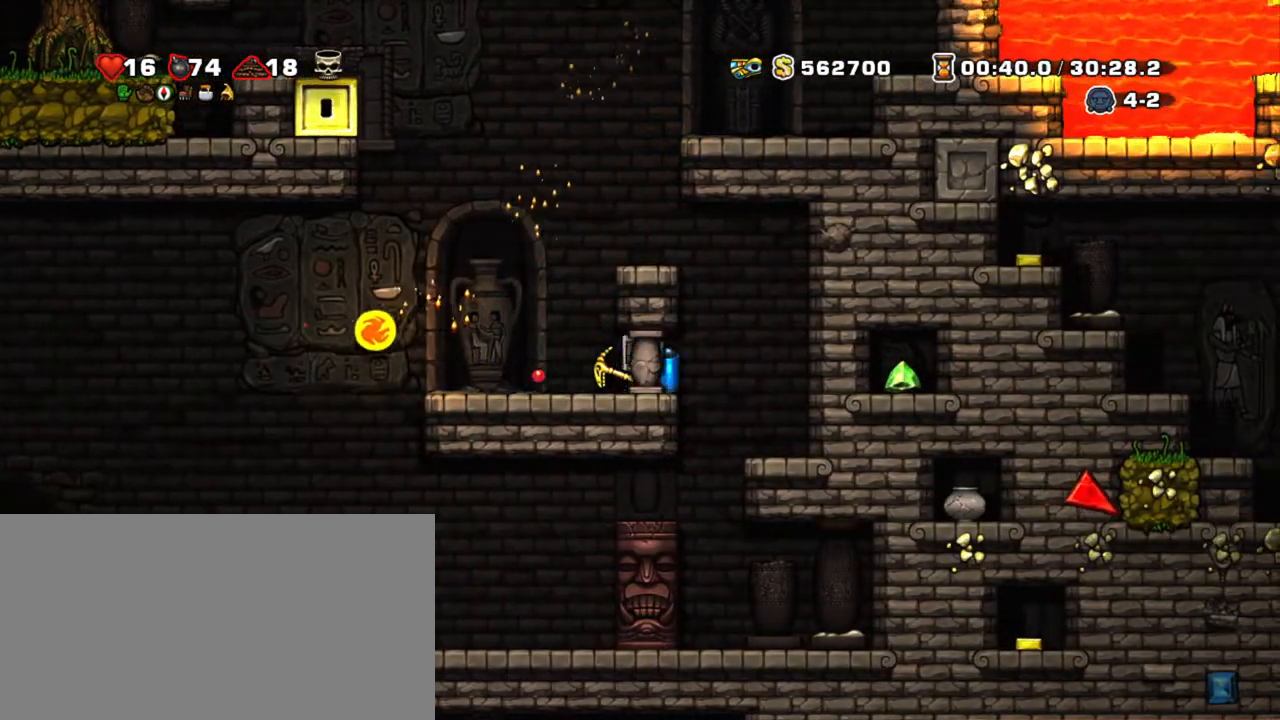
{"keys": ["left", "shift"], "events": [[334, "z", "down"], [434, "z", "up"]]}
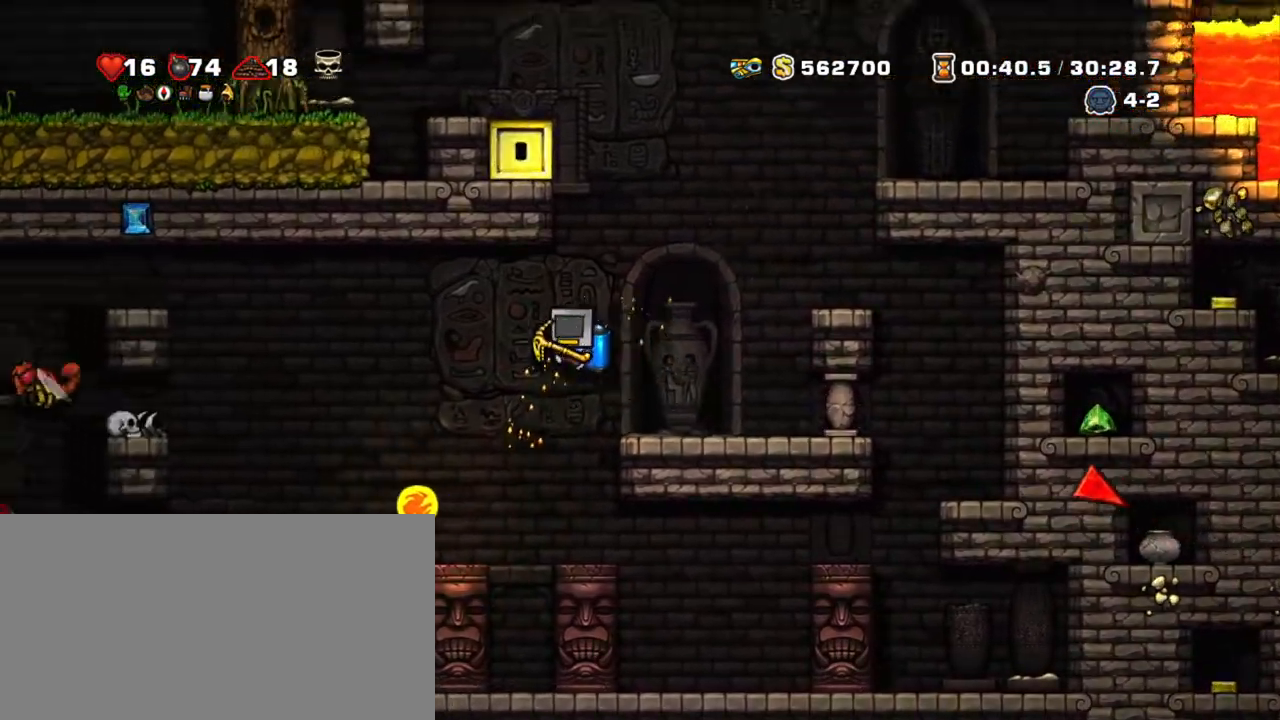
{"keys": ["left", "shift", "z"], "events": [[250, "z", "down"], [334, "left", "up"], [384, "z", "up"], [434, "left", "down"], [434, "z", "down"]]}
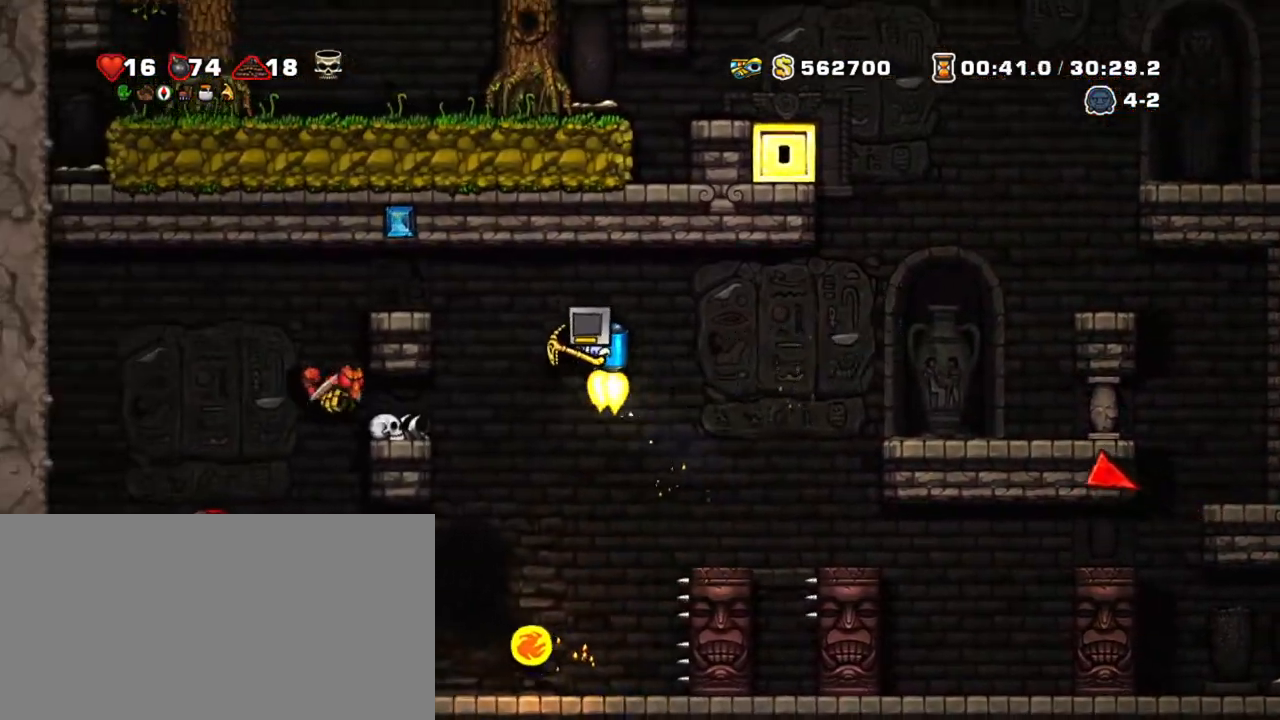
{"keys": ["shift"], "events": [[350, "z", "up"], [400, "left", "up"], [450, "right", "down"], [500, "right", "up"]]}
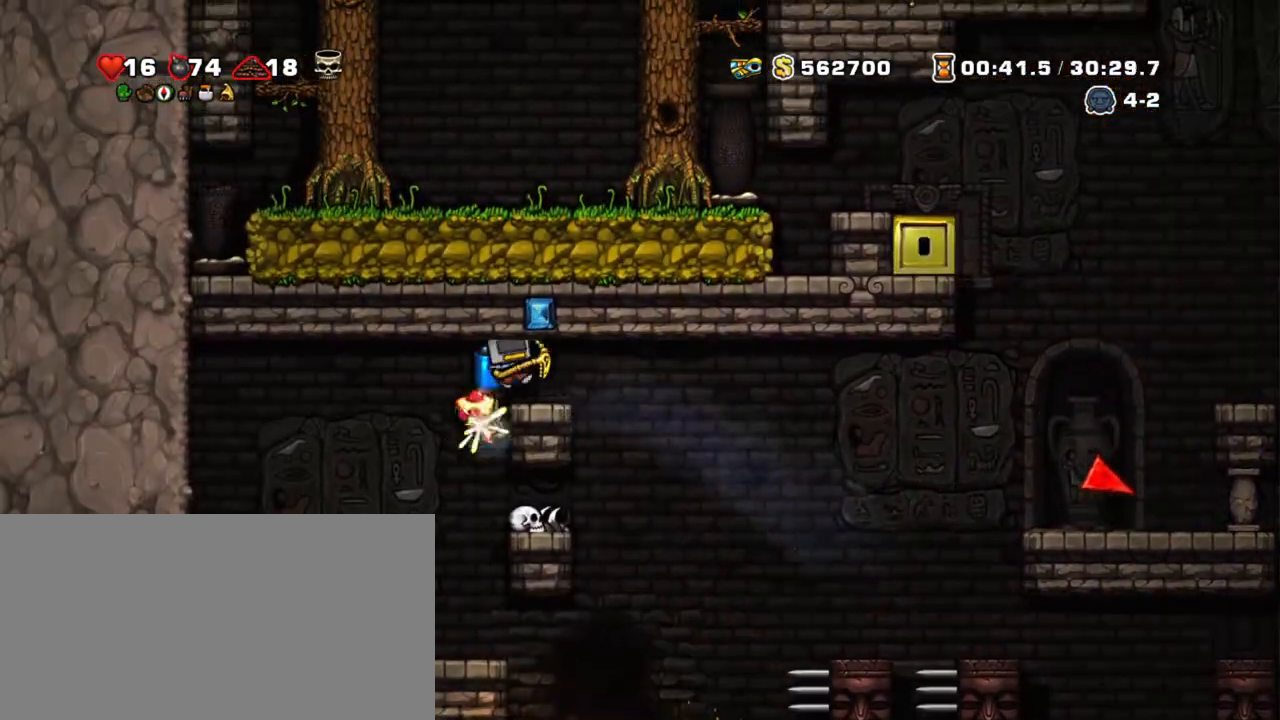
{"keys": ["shift"], "events": [[100, "left", "down"], [317, "left", "up"]]}
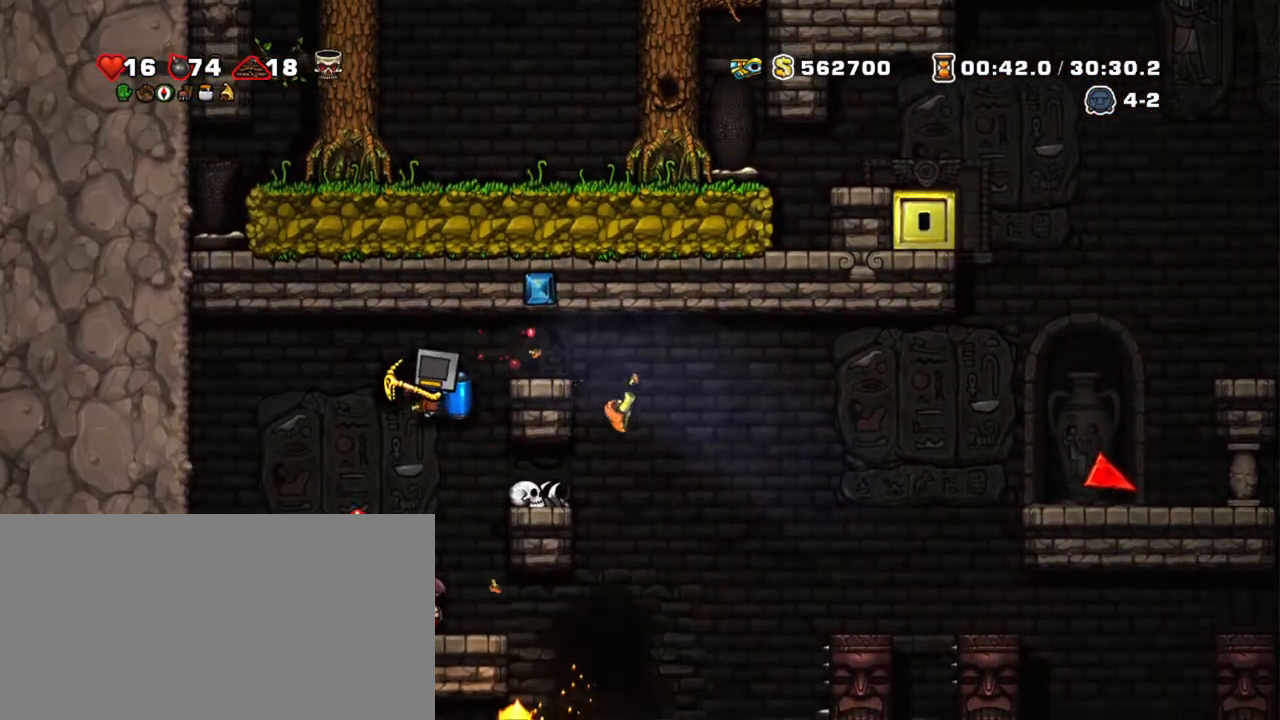
{"keys": ["right", "shift"], "events": [[484, "right", "down"]]}
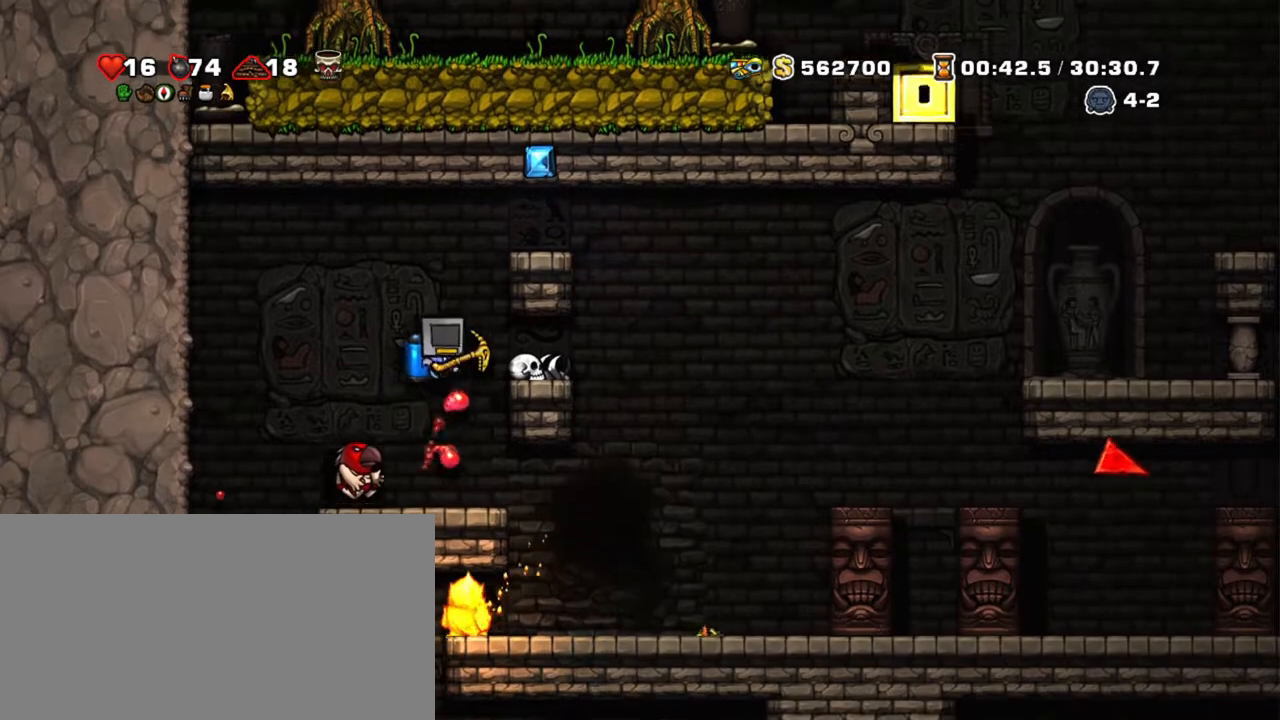
{"keys": ["right", "shift"], "events": [[317, "z", "down"], [450, "z", "up"]]}
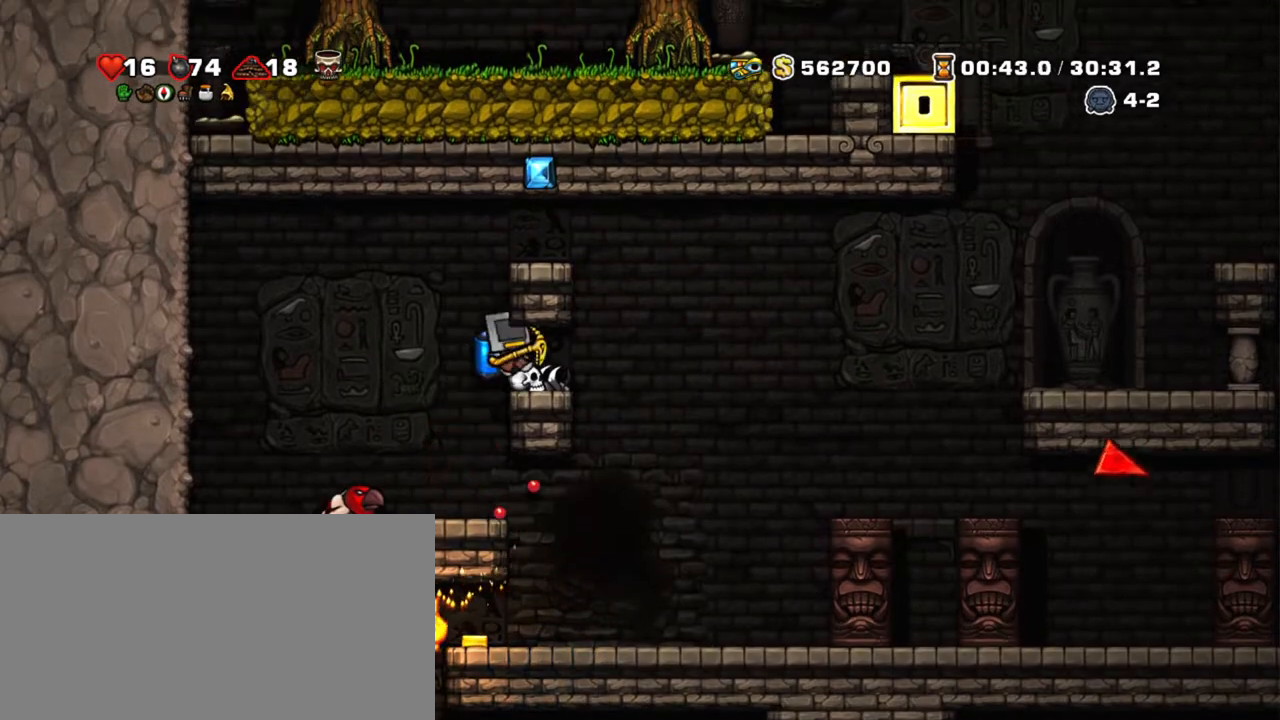
{"keys": ["left", "shift"], "events": [[184, "left", "down"], [234, "right", "up"], [284, "left", "up"], [467, "left", "down"]]}
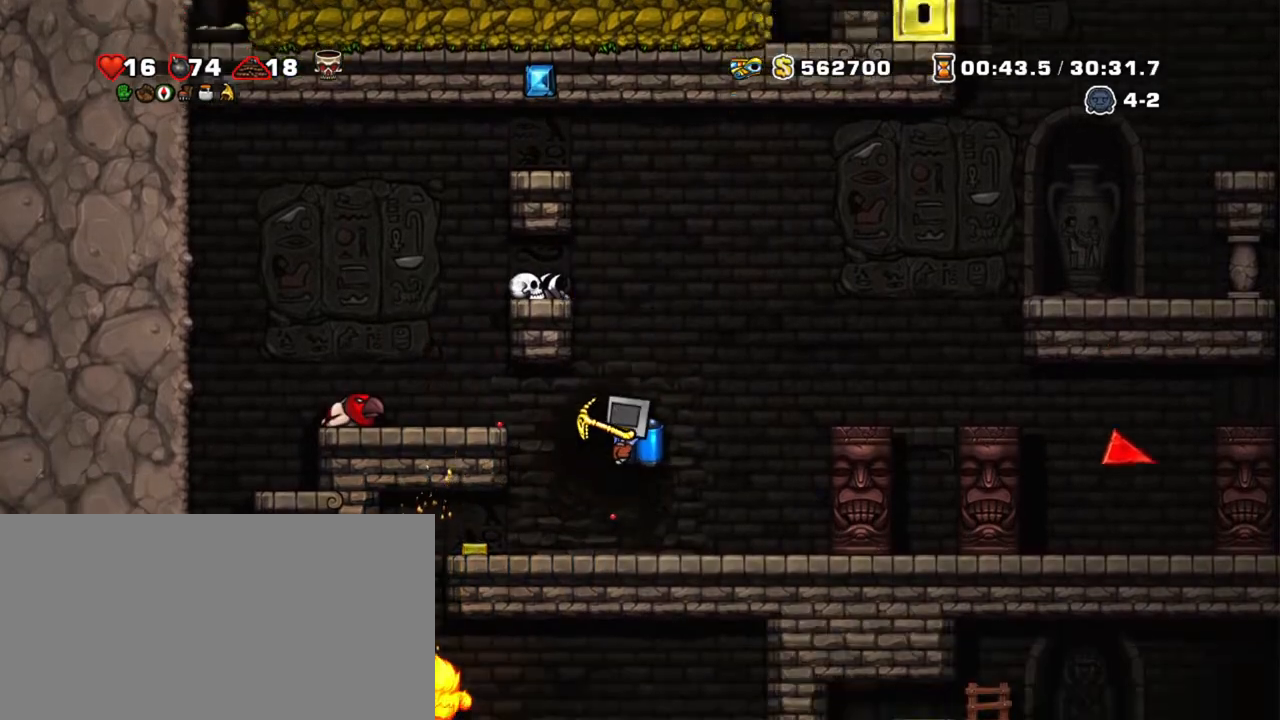
{"keys": ["down", "left", "shift"], "events": [[484, "down", "down"]]}
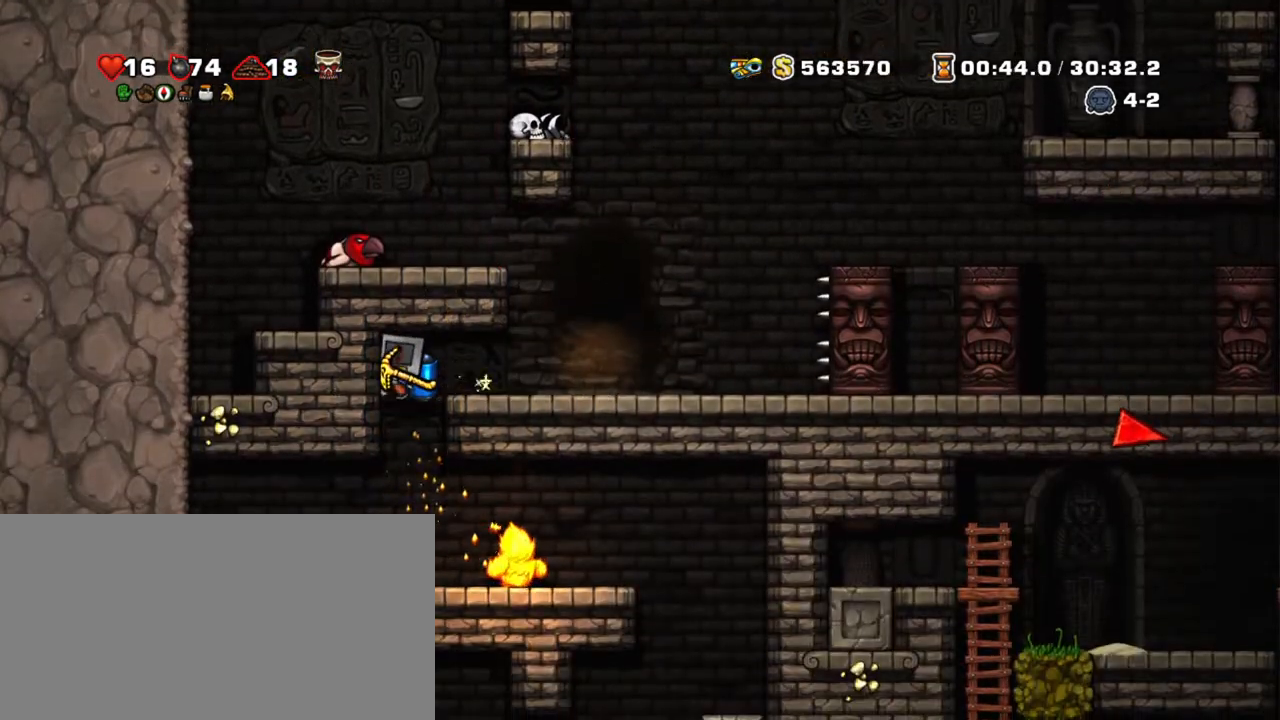
{"keys": ["shift"], "events": [[34, "z", "down"], [117, "down", "up"], [117, "left", "up"], [167, "z", "up"]]}
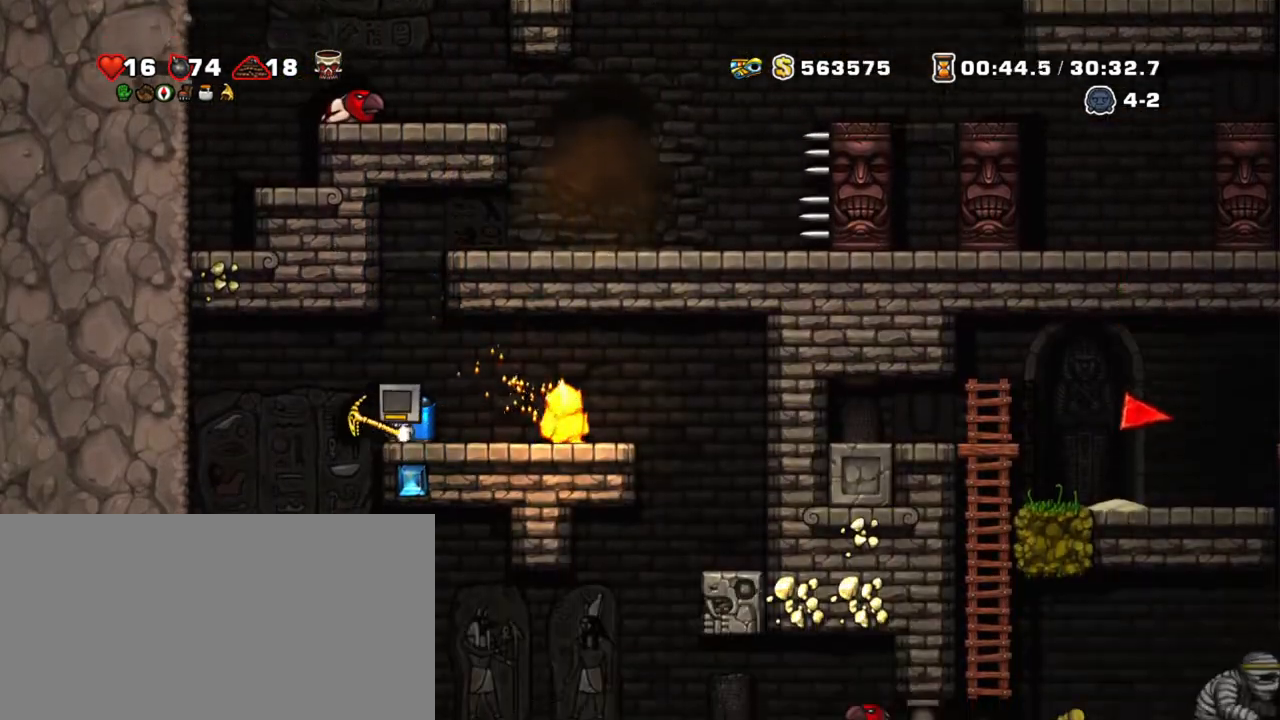
{"keys": ["shift"], "events": []}
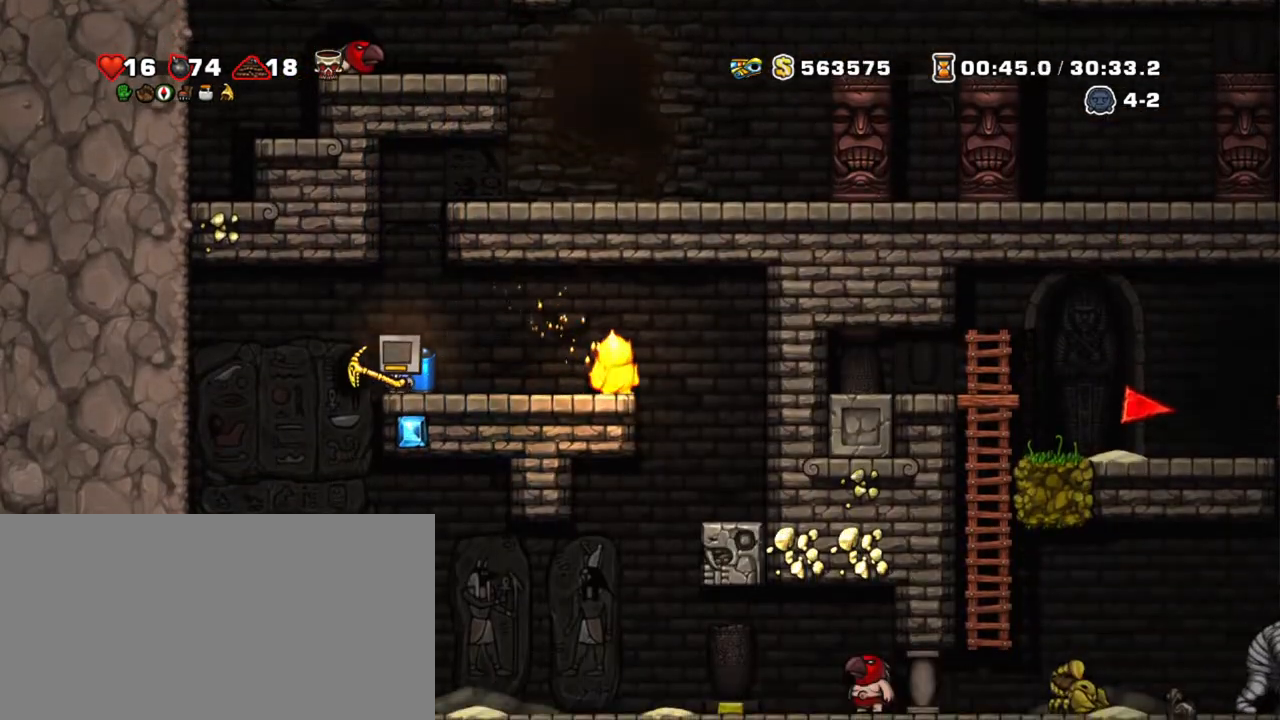
{"keys": ["right", "shift", "z"], "events": [[384, "left", "down"], [484, "left", "up"], [484, "right", "down"], [484, "z", "down"]]}
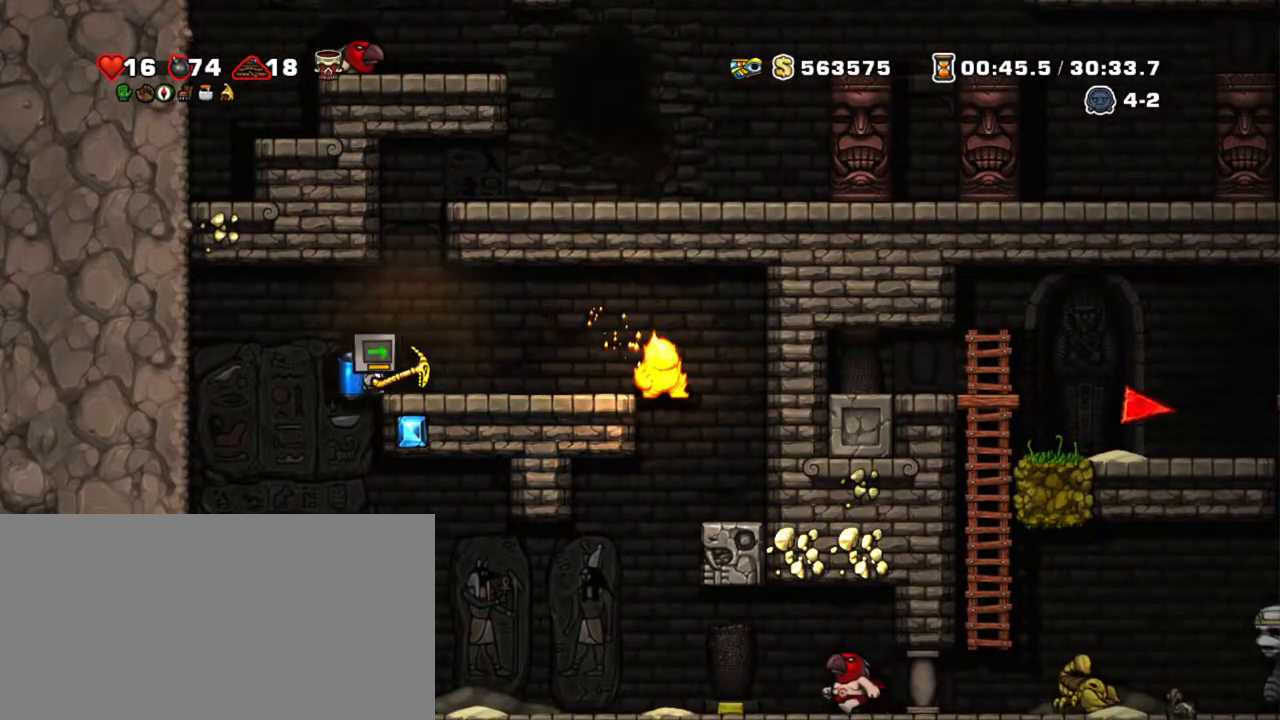
{"keys": ["shift"], "events": [[84, "z", "up"], [400, "left", "down"], [450, "right", "up"], [500, "left", "up"]]}
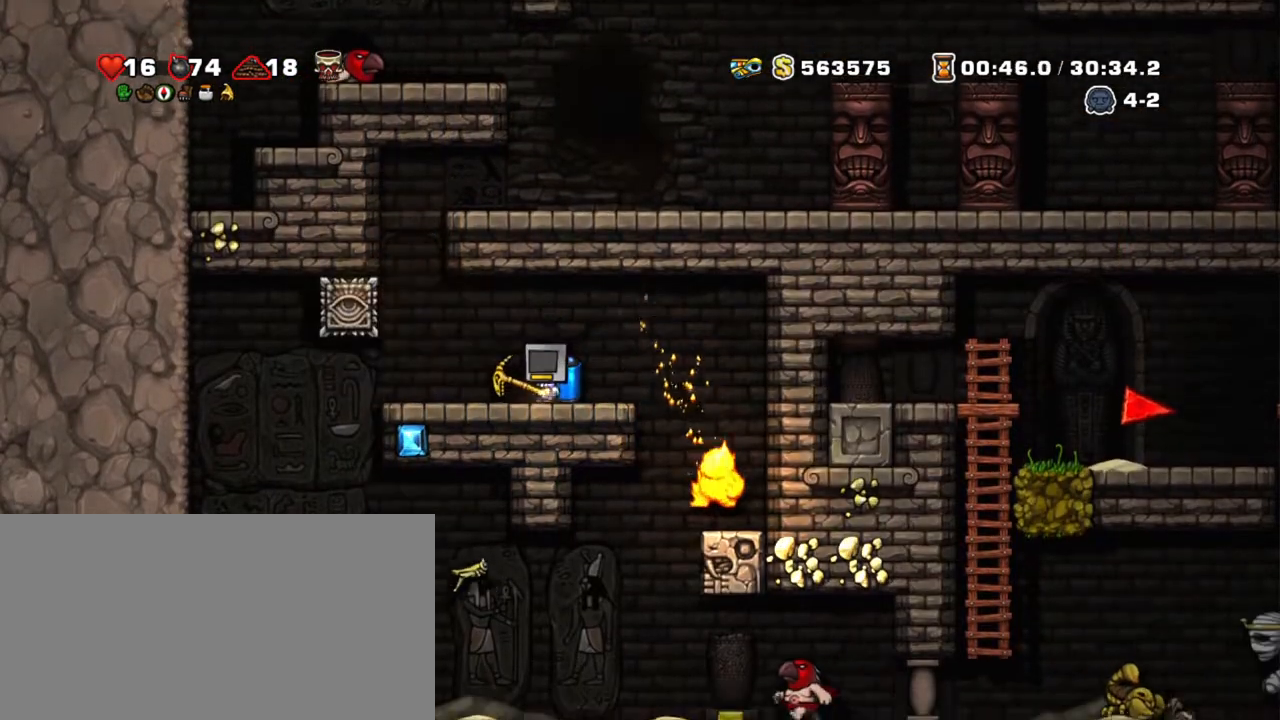
{"keys": ["right", "shift"], "events": [[134, "z", "down"], [234, "z", "up"], [384, "s", "down"], [434, "right", "down"], [467, "s", "up"]]}